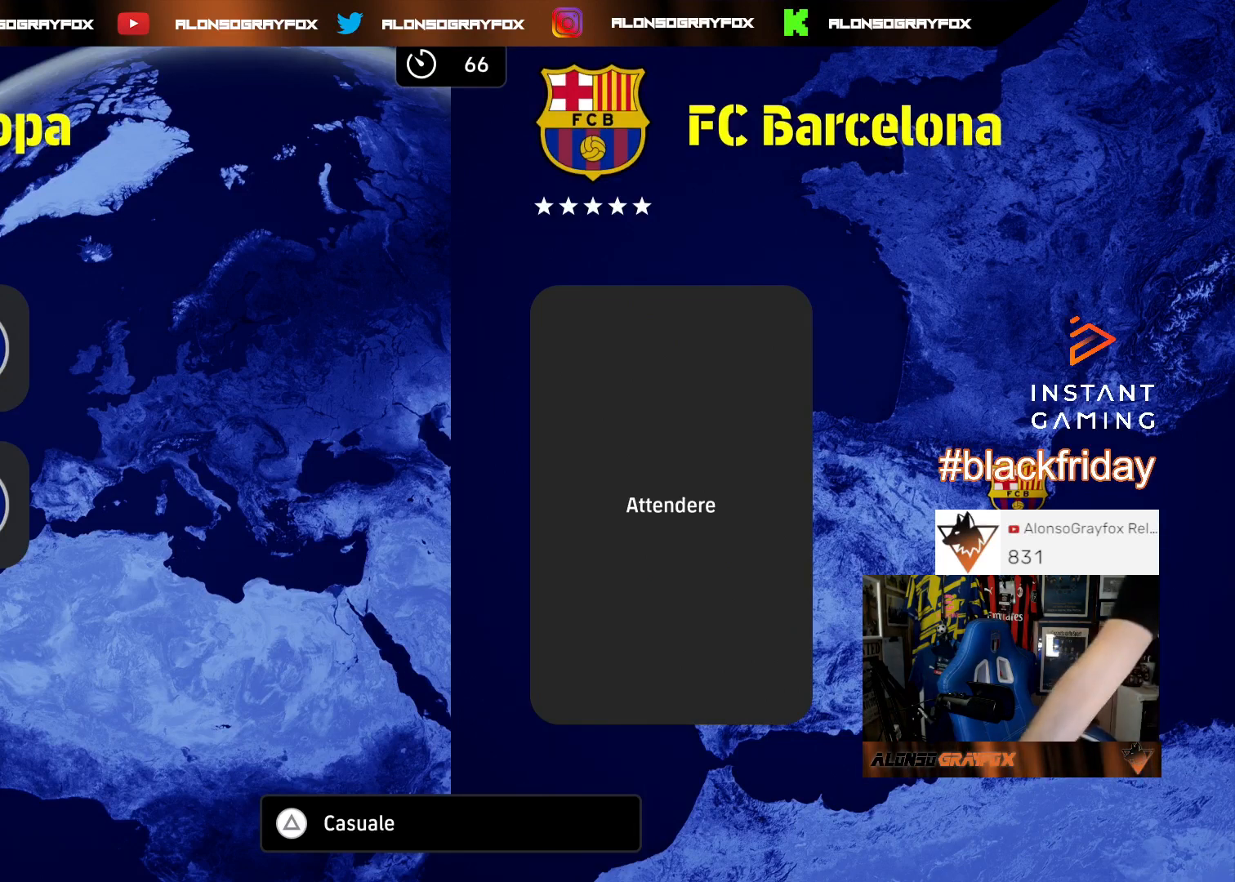
Gameplay with a controller (PlayStation layout); each line is a JSON object with the inputs held at the frame after it (dt_ms = milliseconds from this image to that frame). "events" lists button and stick changes between this image and that frame as [ms after this image, input, new state], when the widget could be followed in between.
{"dt_ms": 500, "buttons": [], "left_stick": "center", "right_stick": "center", "events": [[333, "CROSS", "down"], [467, "CROSS", "up"]]}
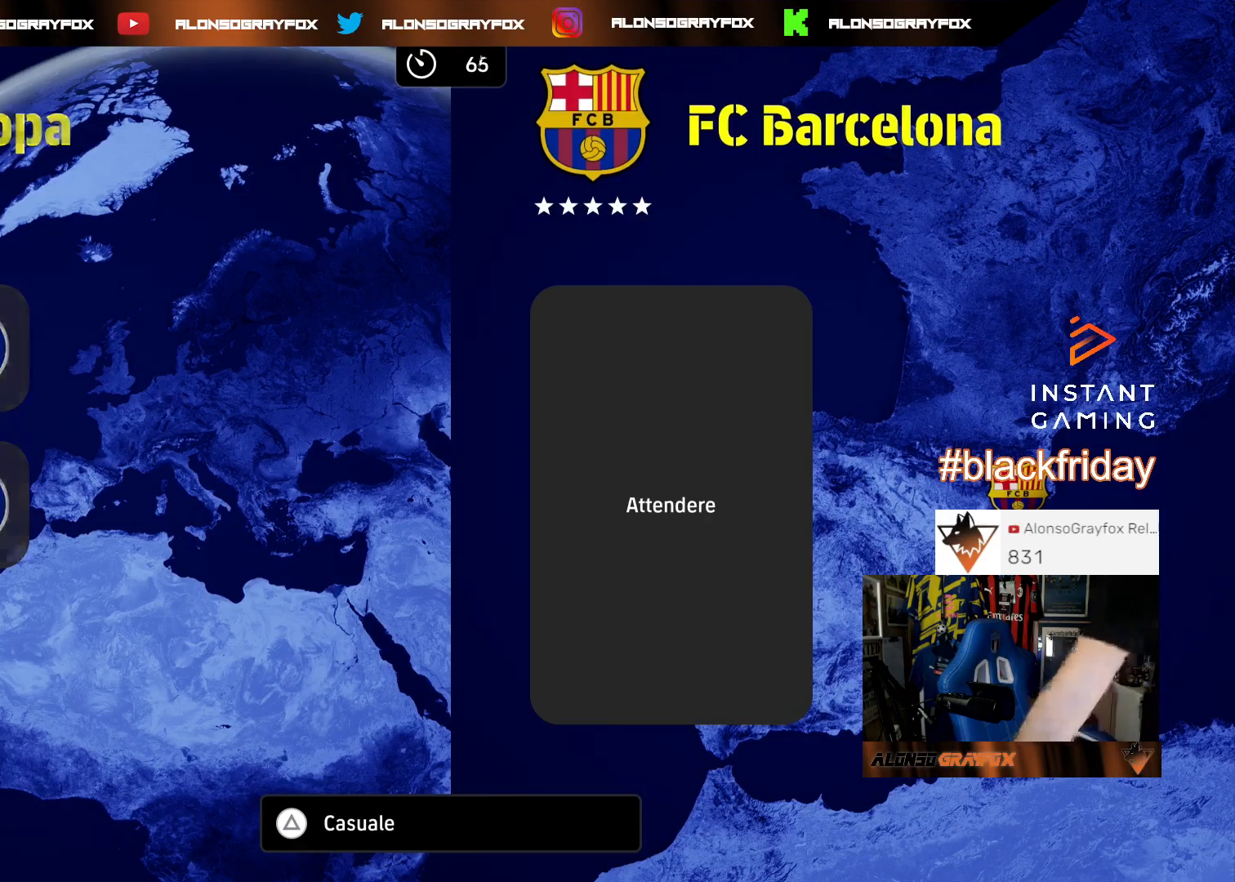
{"dt_ms": 500, "buttons": [], "left_stick": "center", "right_stick": "center", "events": []}
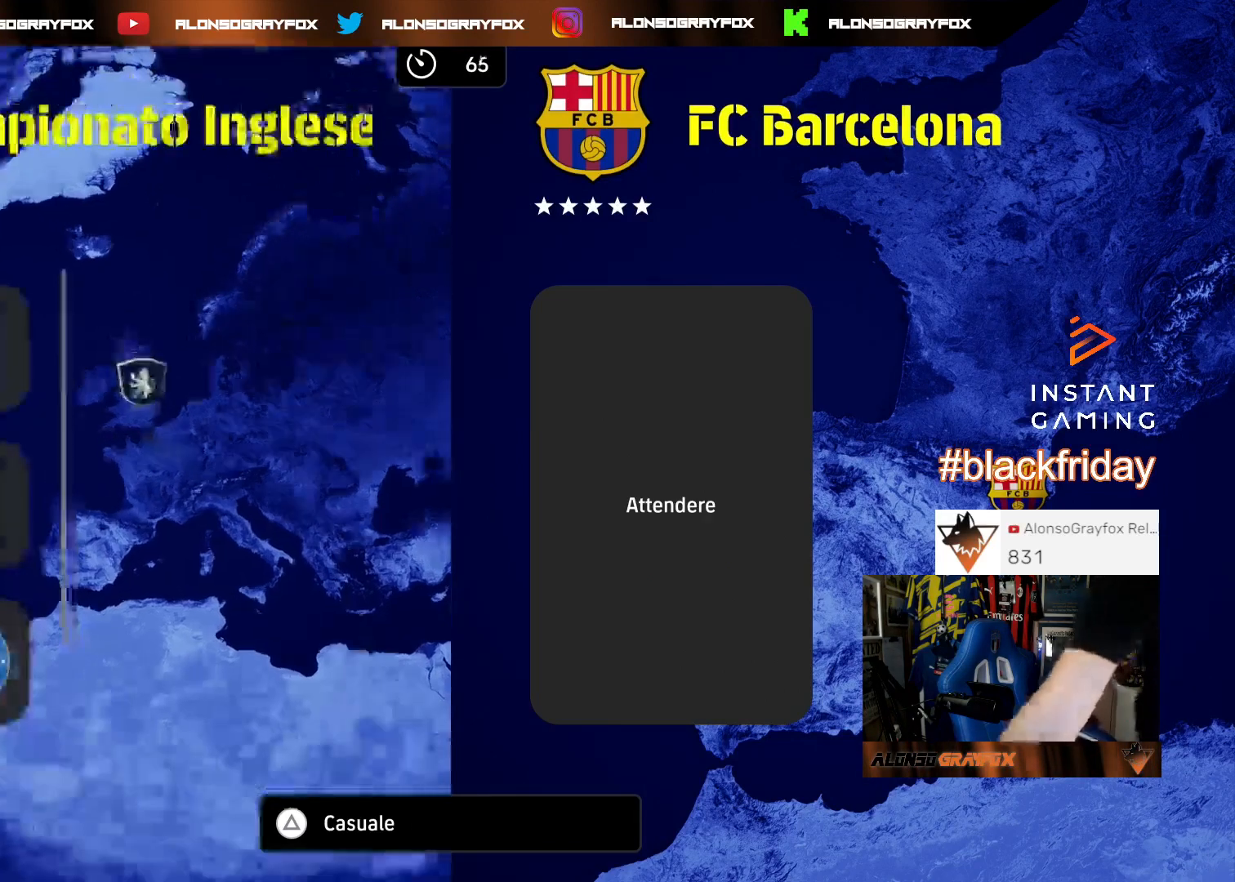
{"dt_ms": 500, "buttons": ["R2"], "left_stick": "center", "right_stick": "center", "events": [[333, "R2", "down"]]}
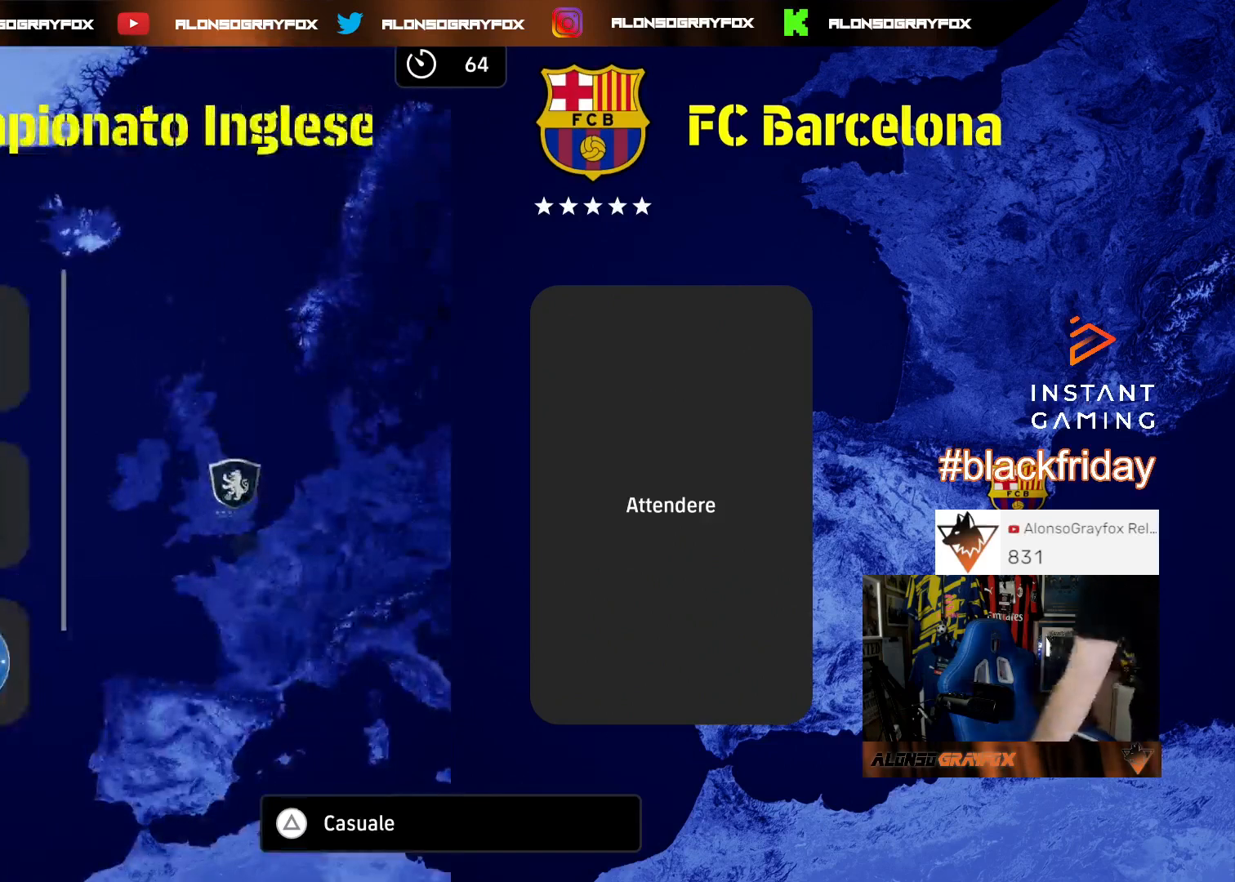
{"dt_ms": 500, "buttons": [], "left_stick": "center", "right_stick": "center", "events": [[33, "R2", "up"]]}
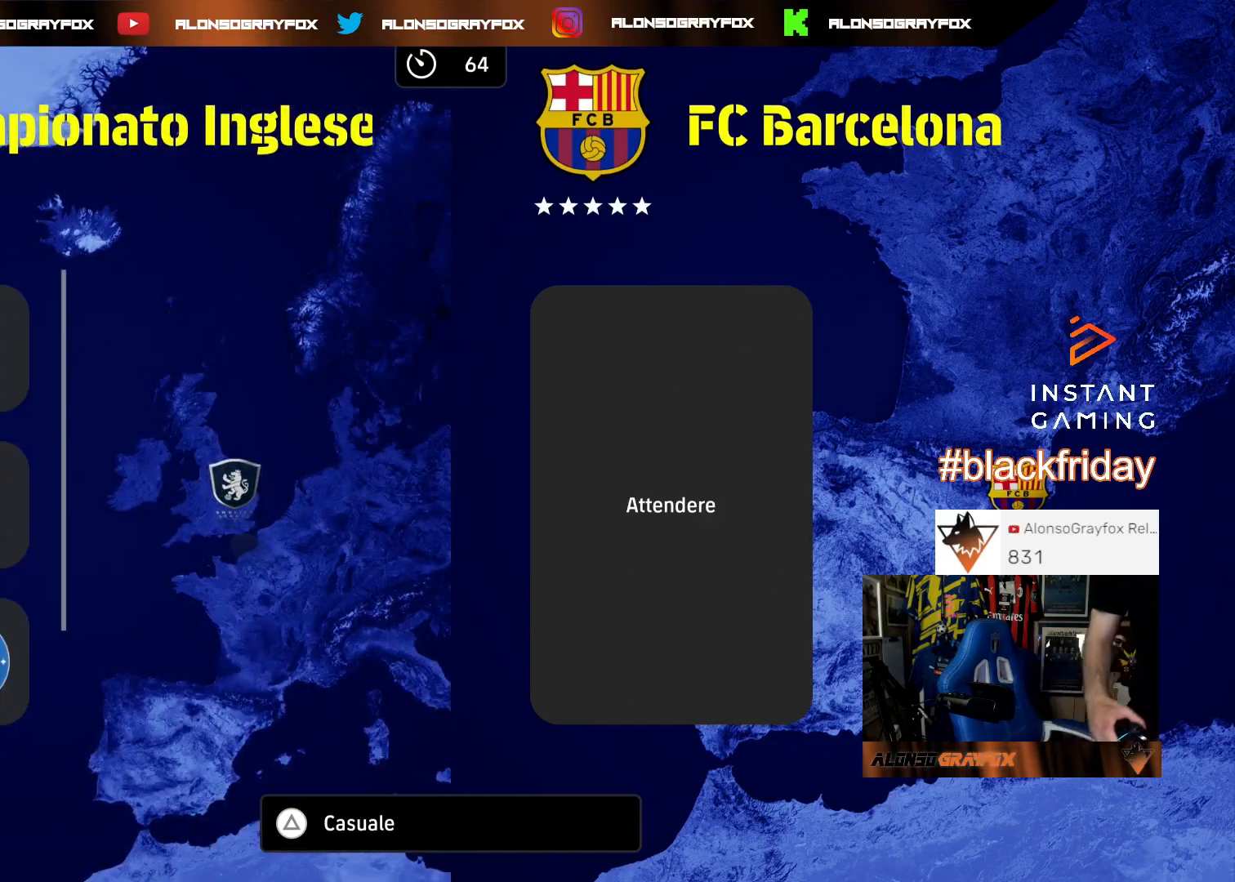
{"dt_ms": 1000, "buttons": [], "left_stick": "center", "right_stick": "center"}
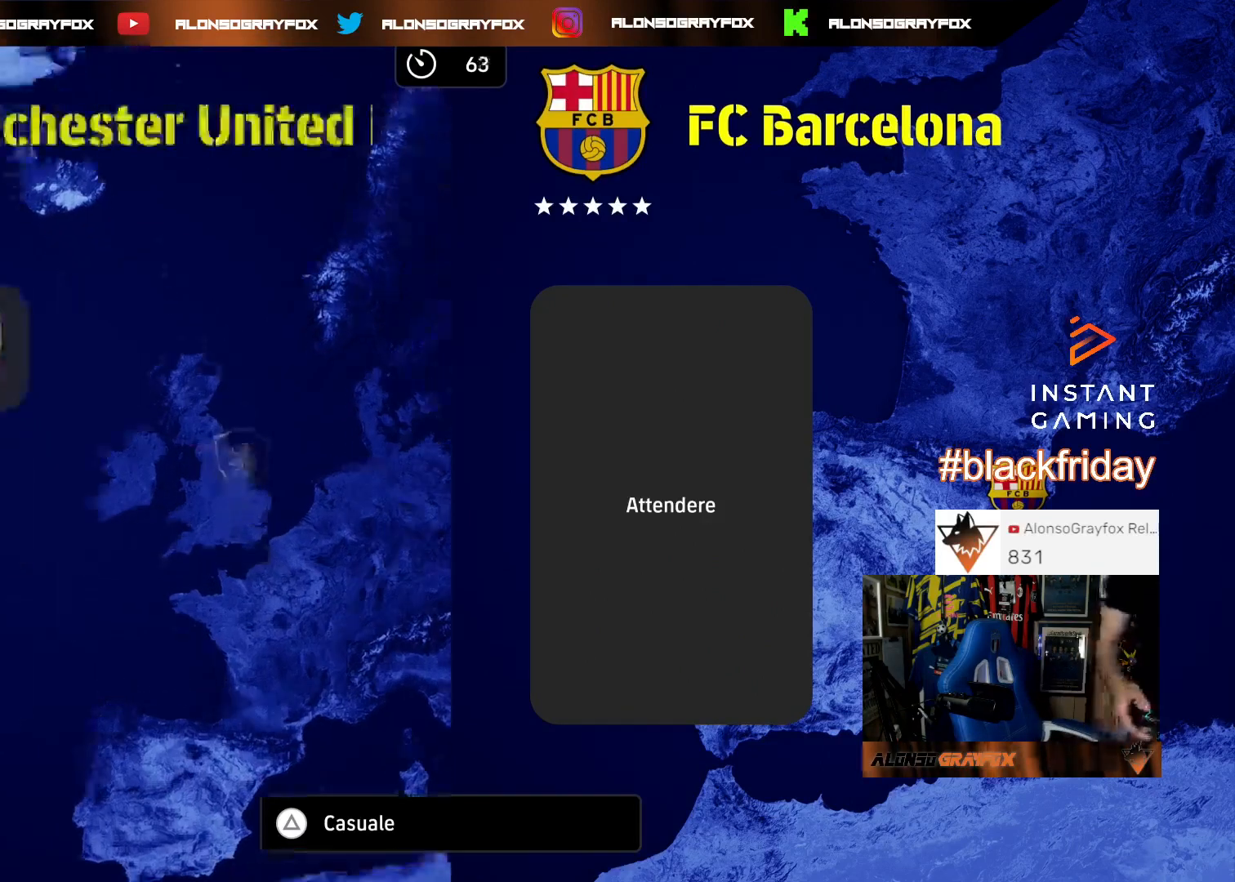
{"dt_ms": 500, "buttons": ["CROSS"], "left_stick": "center", "right_stick": "center", "events": [[400, "CROSS", "down"]]}
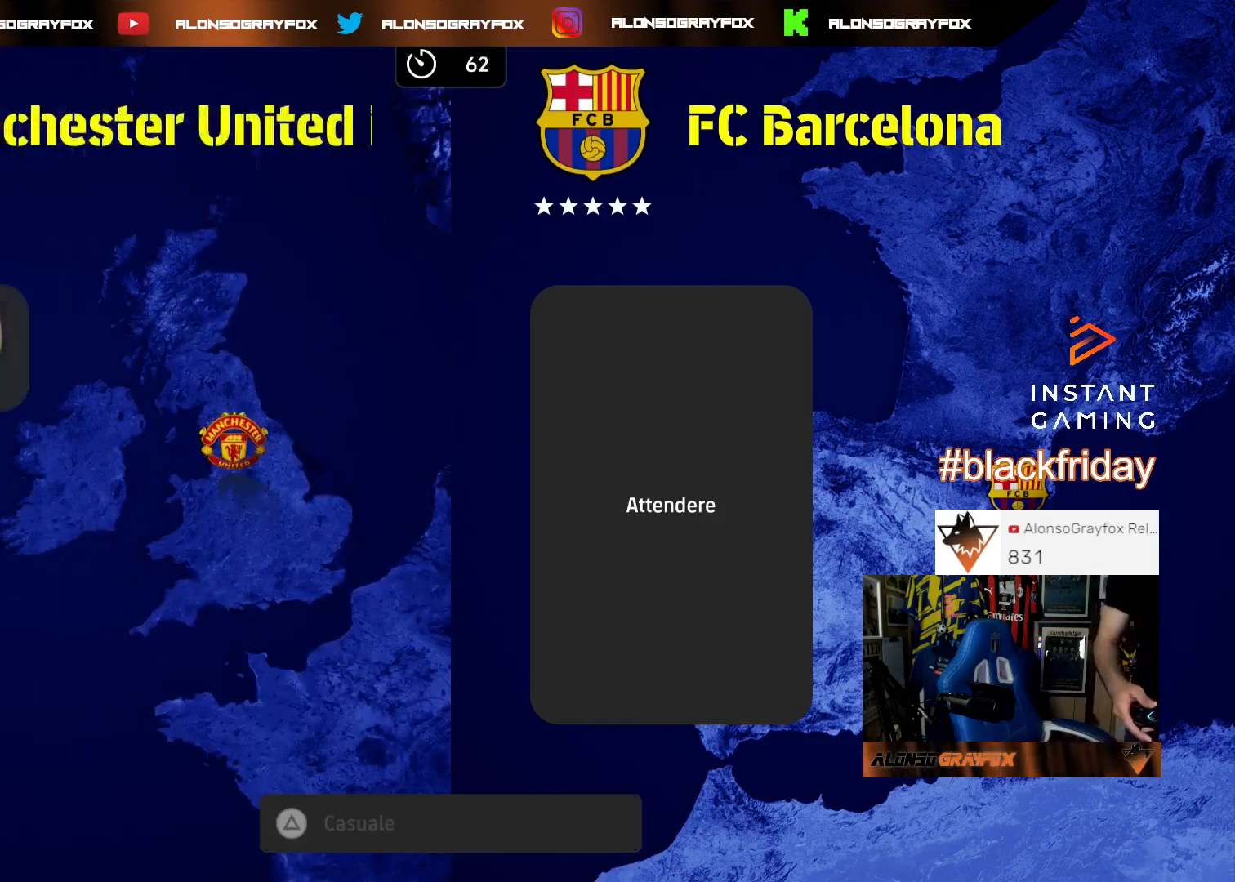
{"dt_ms": 500, "buttons": [], "left_stick": "center", "right_stick": "center", "events": [[33, "CROSS", "up"]]}